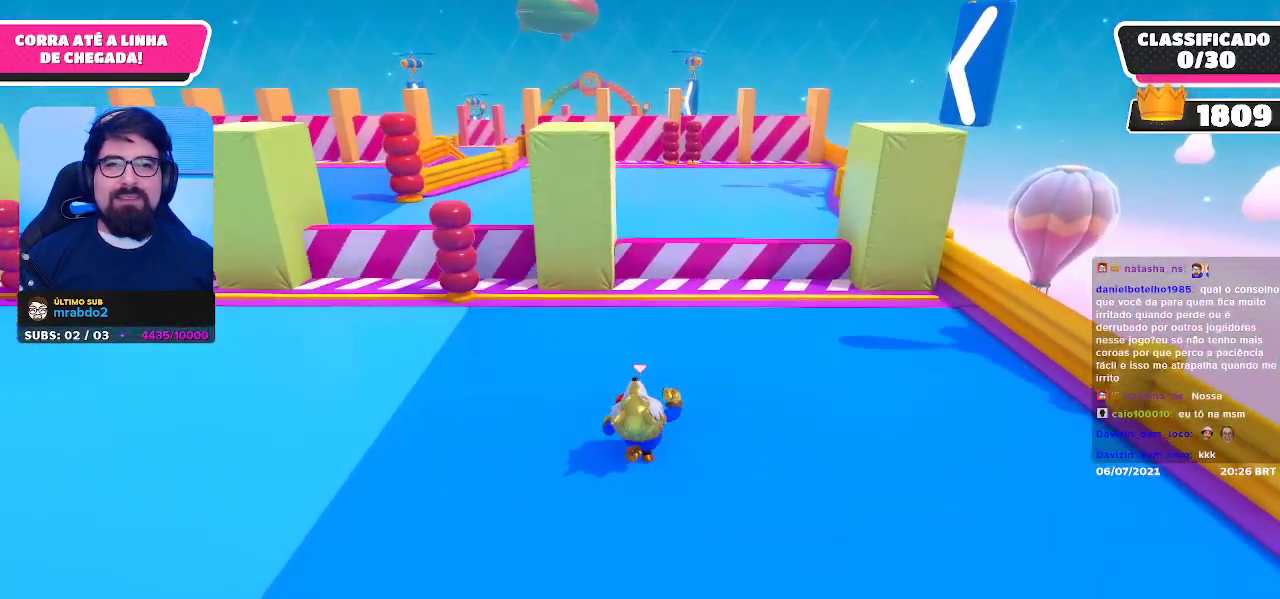
Gameplay with a controller (Xbox layout); each line is a JSON object with the inputs held at the frame after it. "events" lists button and stick changes between this image and that frame as [ms after this image, input, new state], when the widget could be followed in between.
{"buttons": [], "left_stick": "up", "right_stick": "center", "events": [[117, "A", "up"]]}
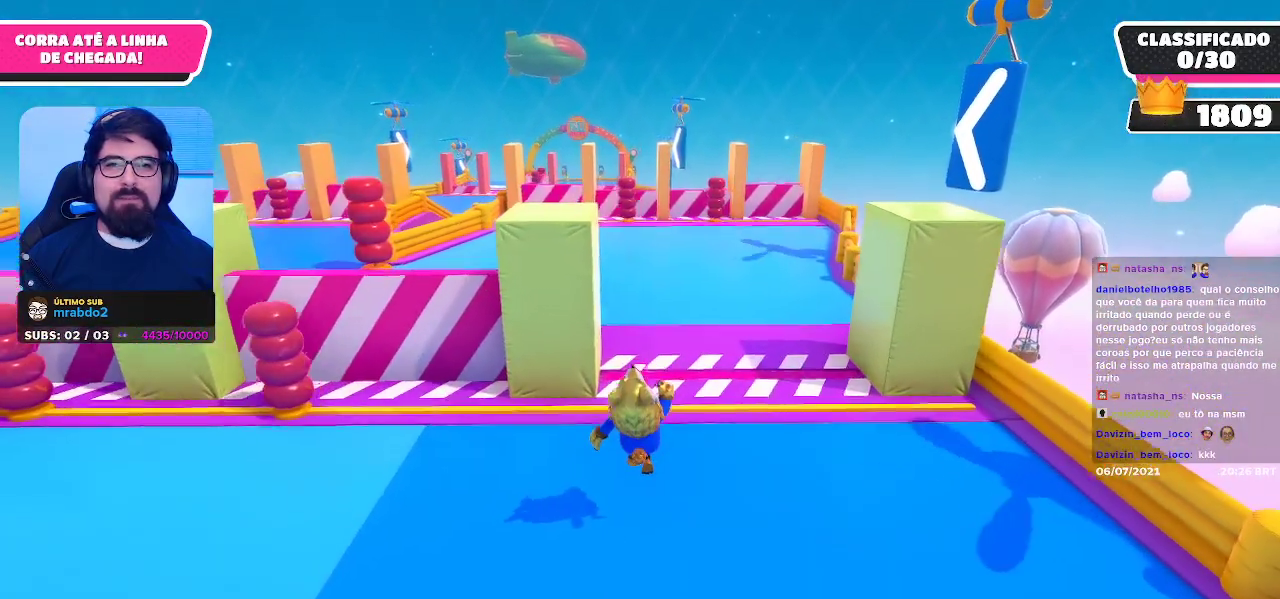
{"buttons": ["A"], "left_stick": "up", "right_stick": "center", "events": [[500, "A", "down"]]}
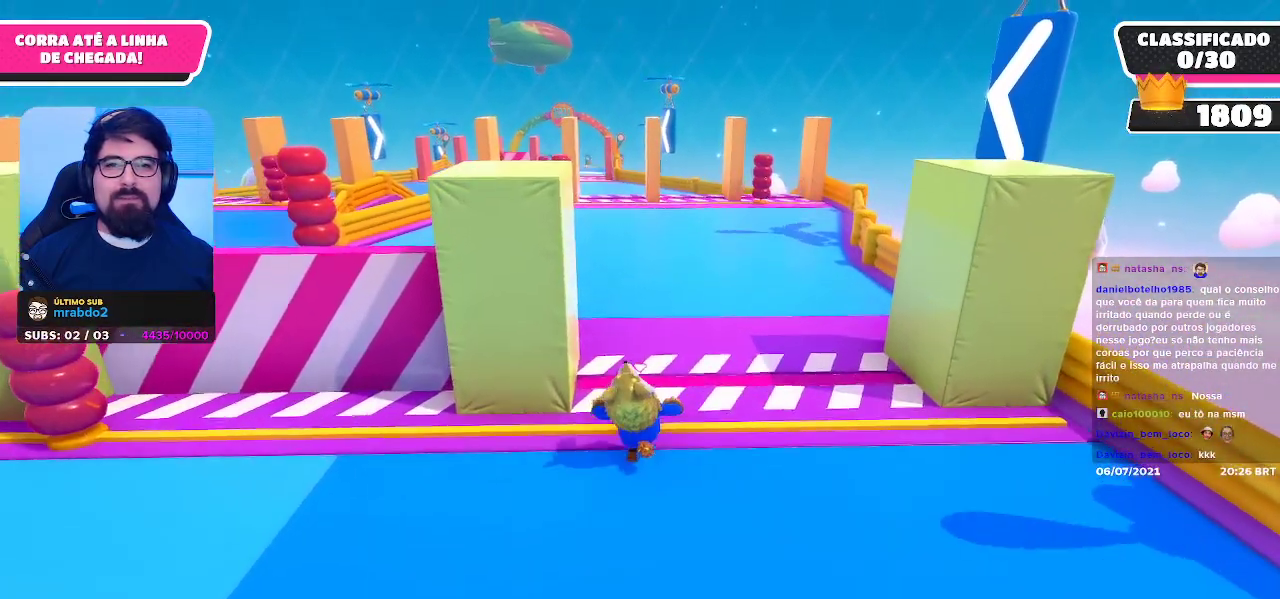
{"buttons": ["A"], "left_stick": "up", "right_stick": "center", "events": [[100, "A", "up"], [500, "A", "down"]]}
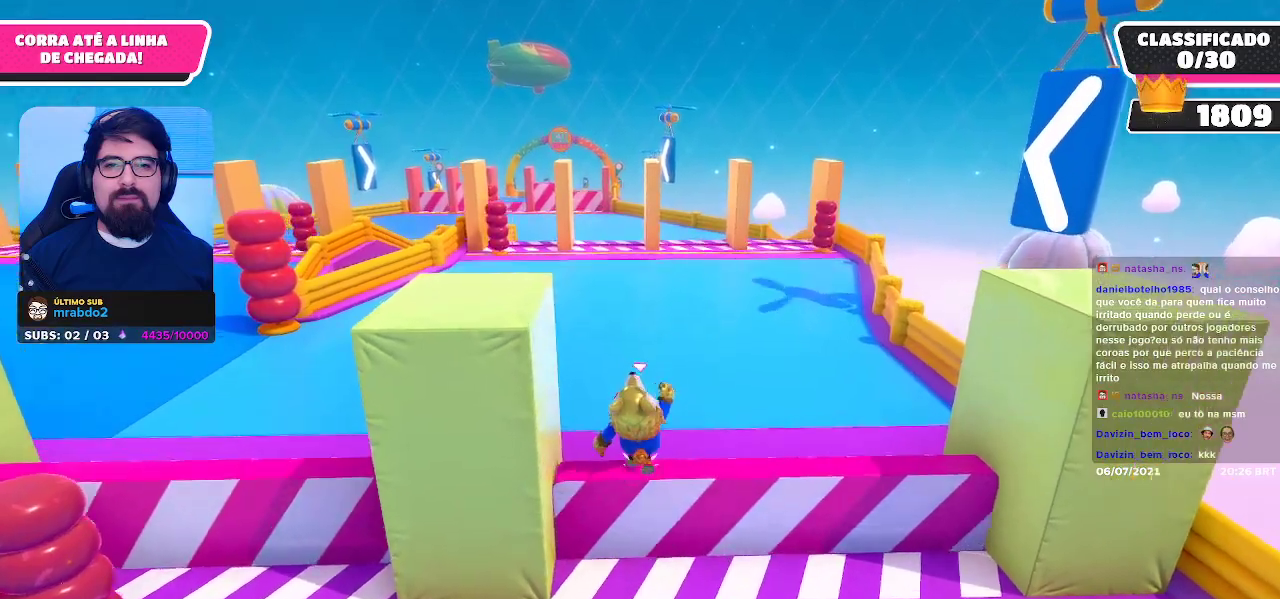
{"buttons": [], "left_stick": "up", "right_stick": "center", "events": [[83, "A", "up"], [150, "A", "down"], [217, "A", "up"]]}
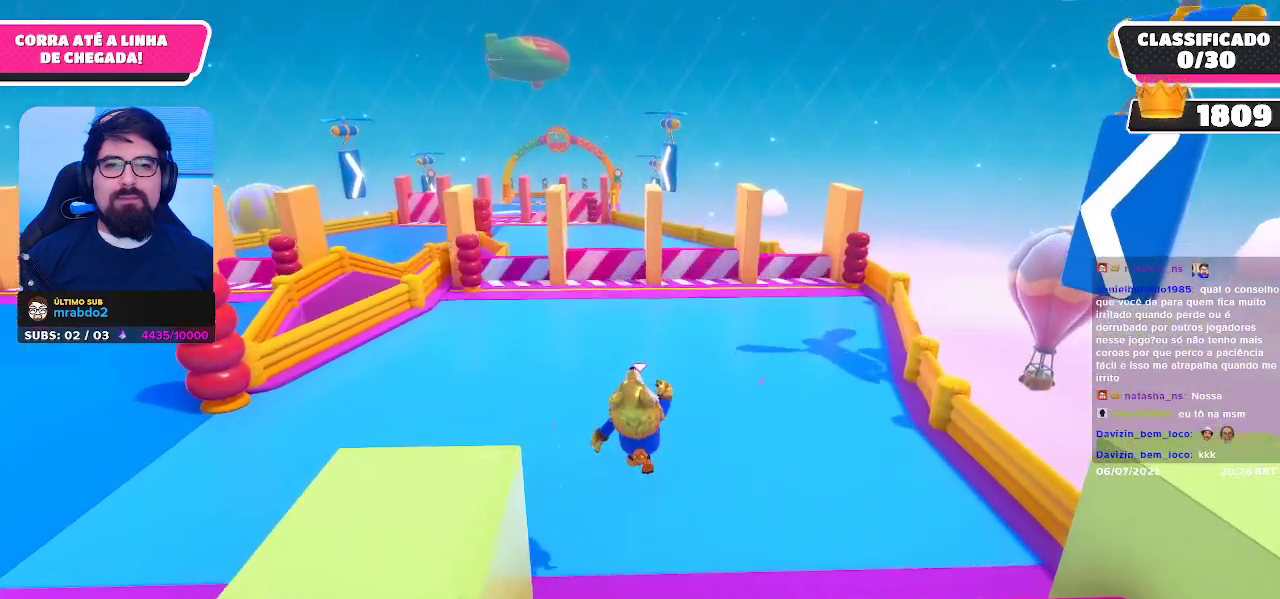
{"buttons": [], "left_stick": "up", "right_stick": "center", "events": [[333, "A", "down"], [500, "A", "up"]]}
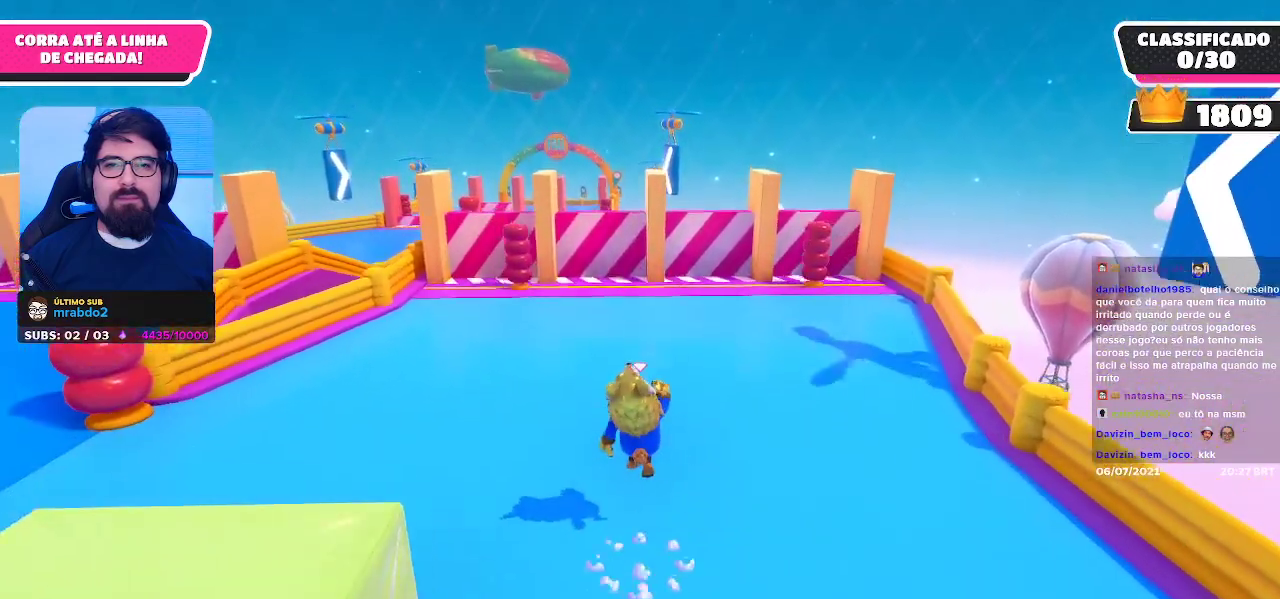
{"buttons": [], "left_stick": "up", "right_stick": "center", "events": []}
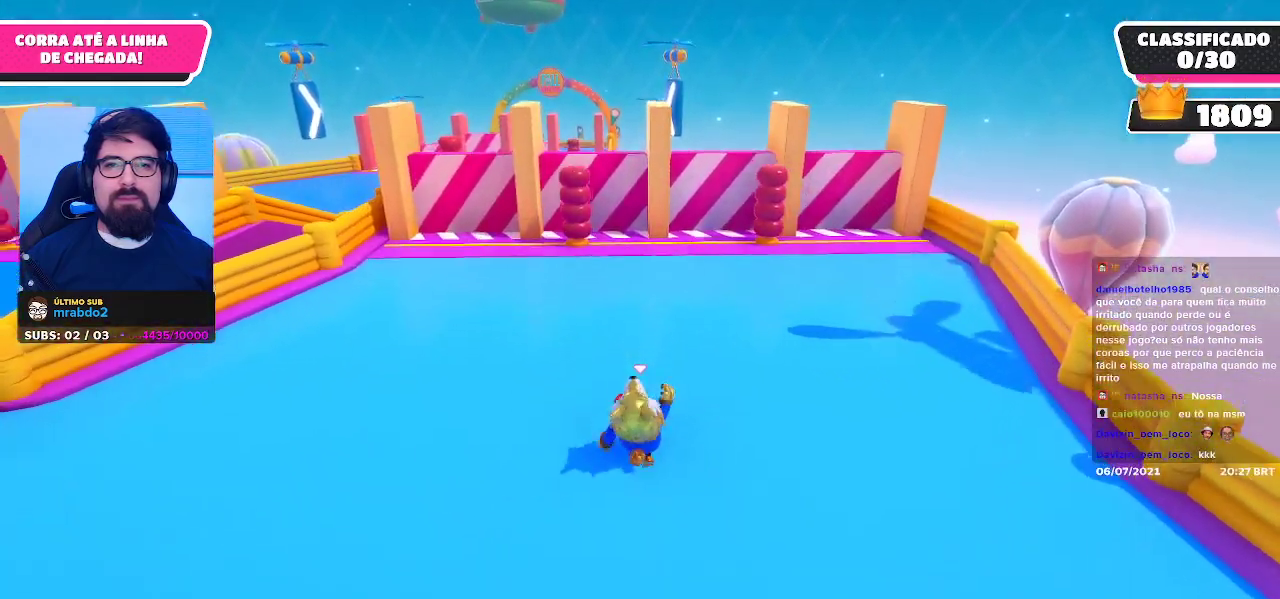
{"buttons": [], "left_stick": "up", "right_stick": "center", "events": [[17, "A", "down"], [167, "A", "up"]]}
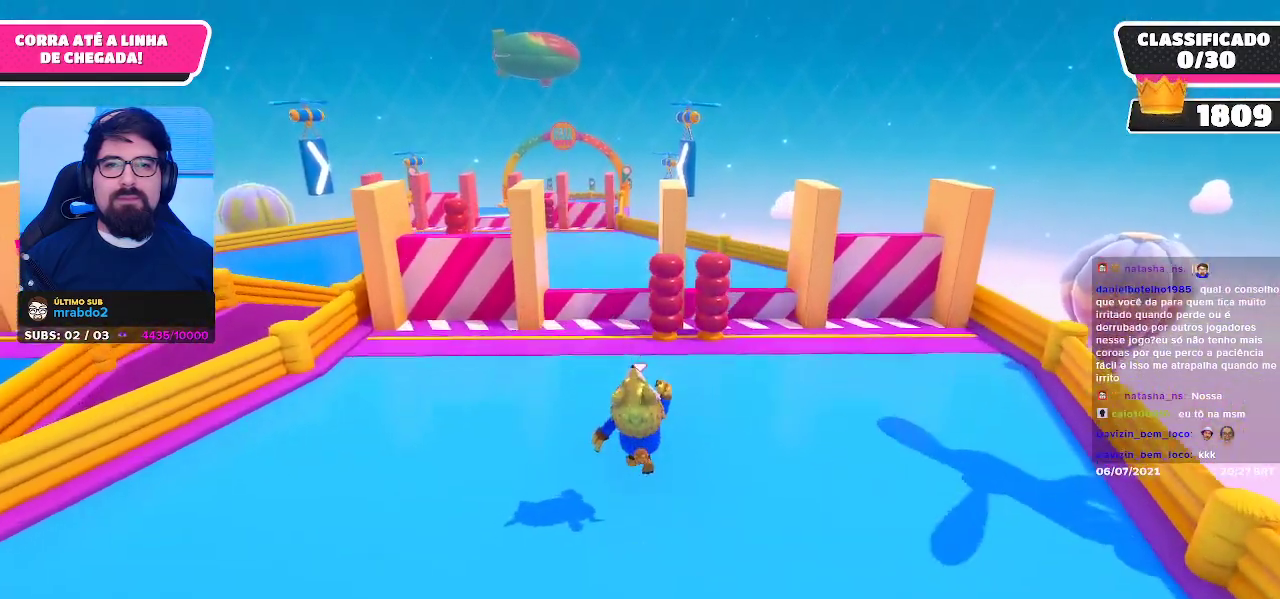
{"buttons": [], "left_stick": "up", "right_stick": "center", "events": [[200, "A", "down"], [350, "A", "up"]]}
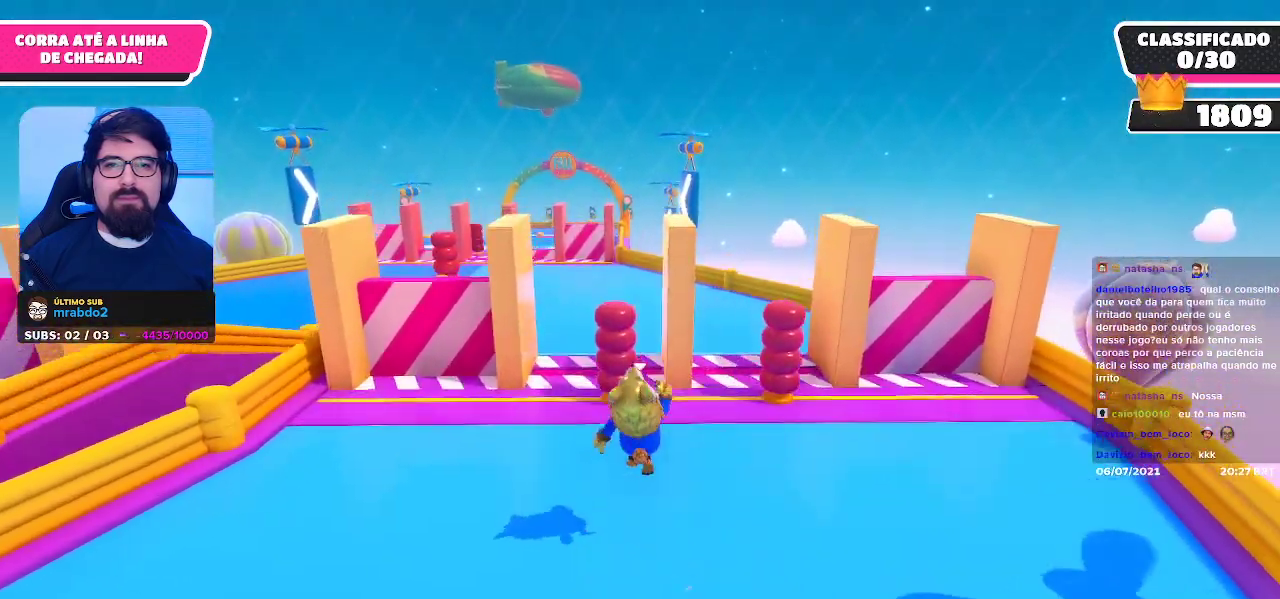
{"buttons": [], "left_stick": "up", "right_stick": "center", "events": []}
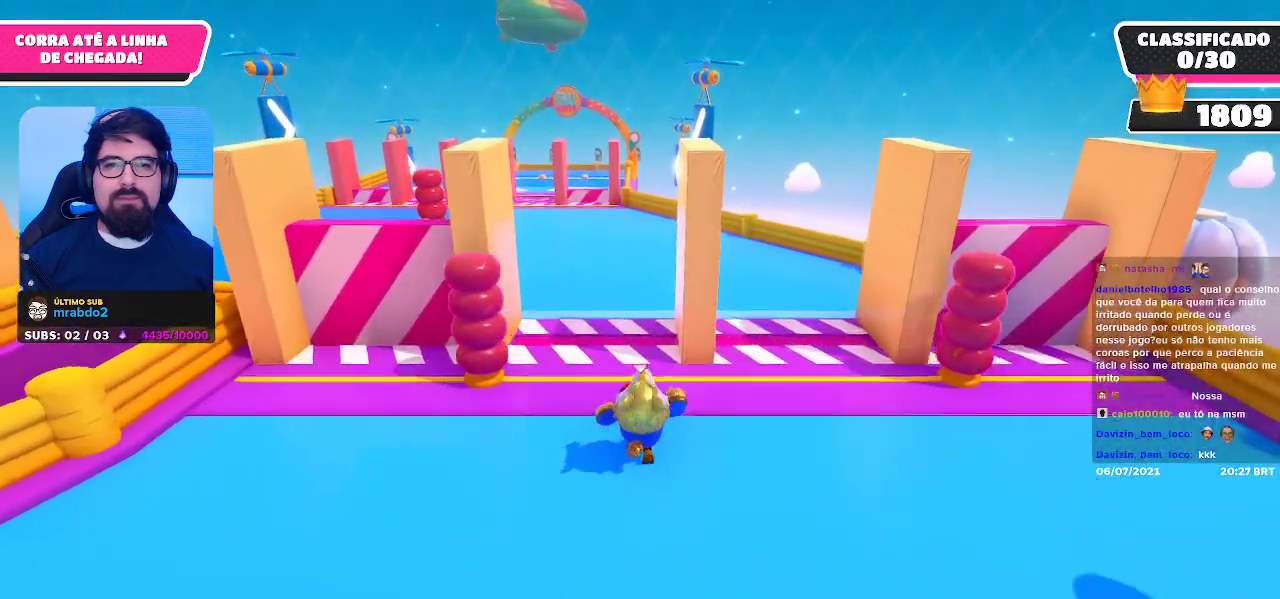
{"buttons": [], "left_stick": "up", "right_stick": "center", "events": [[167, "A", "down"], [350, "A", "up"]]}
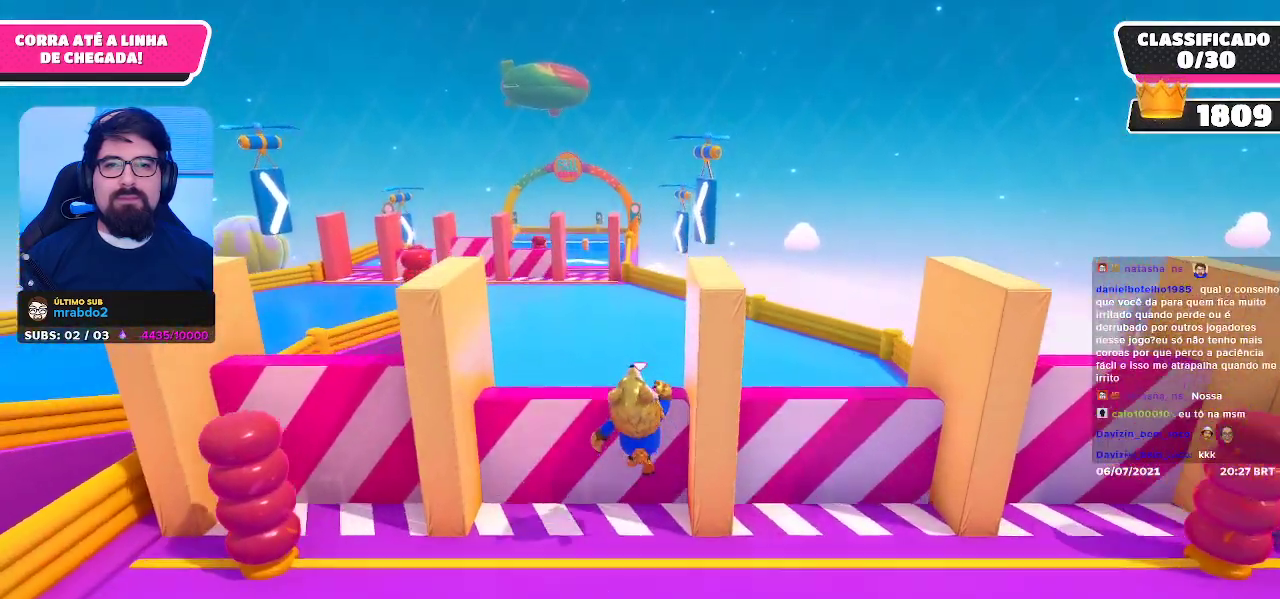
{"buttons": [], "left_stick": "down-left", "right_stick": "center", "events": [[200, "left_stick", "center"], [300, "left_stick", "down-left"]]}
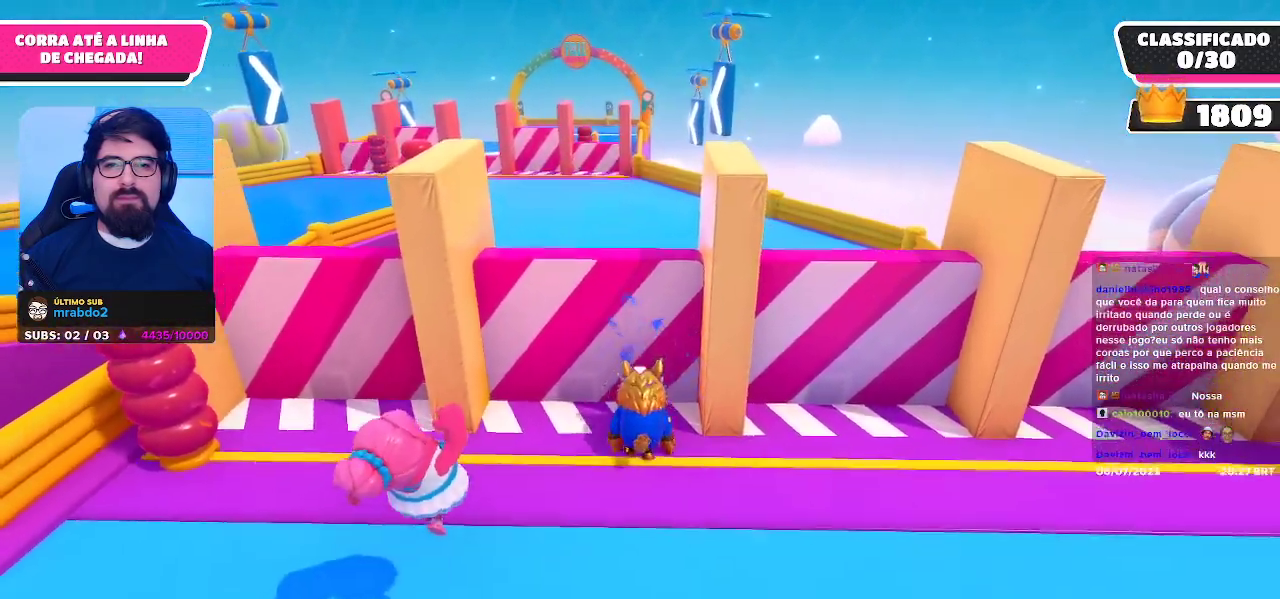
{"buttons": [], "left_stick": "up-right", "right_stick": "center", "events": [[133, "left_stick", "center"], [300, "left_stick", "up-right"]]}
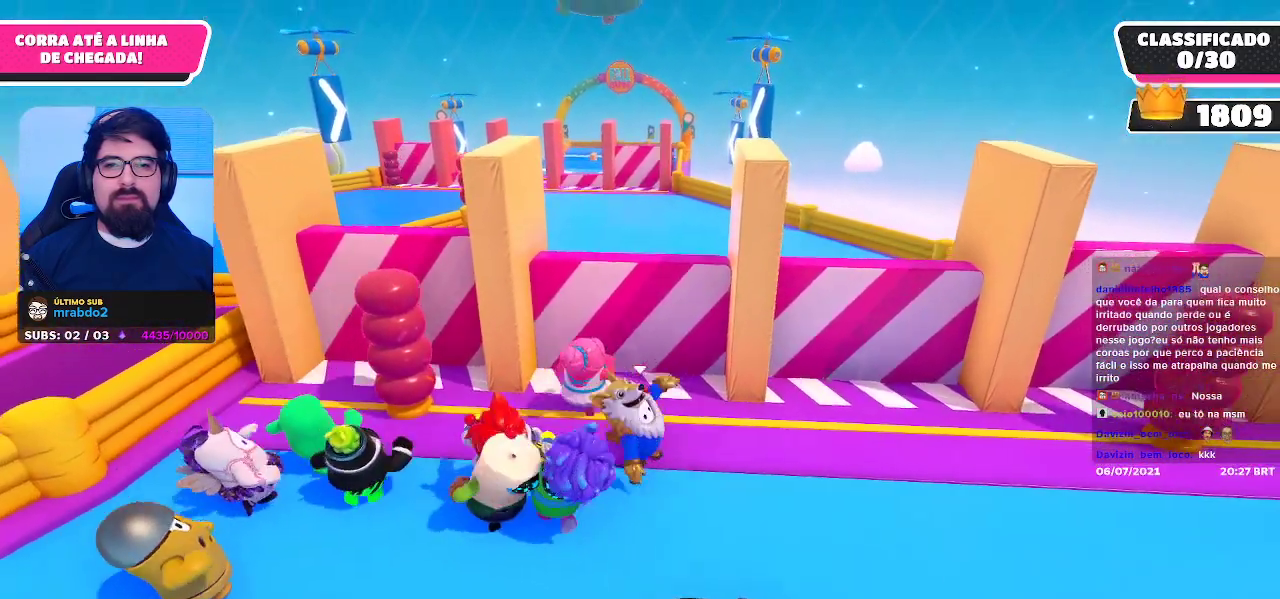
{"buttons": [], "left_stick": "up", "right_stick": "center", "events": [[117, "left_stick", "up"], [250, "A", "down"], [450, "A", "up"]]}
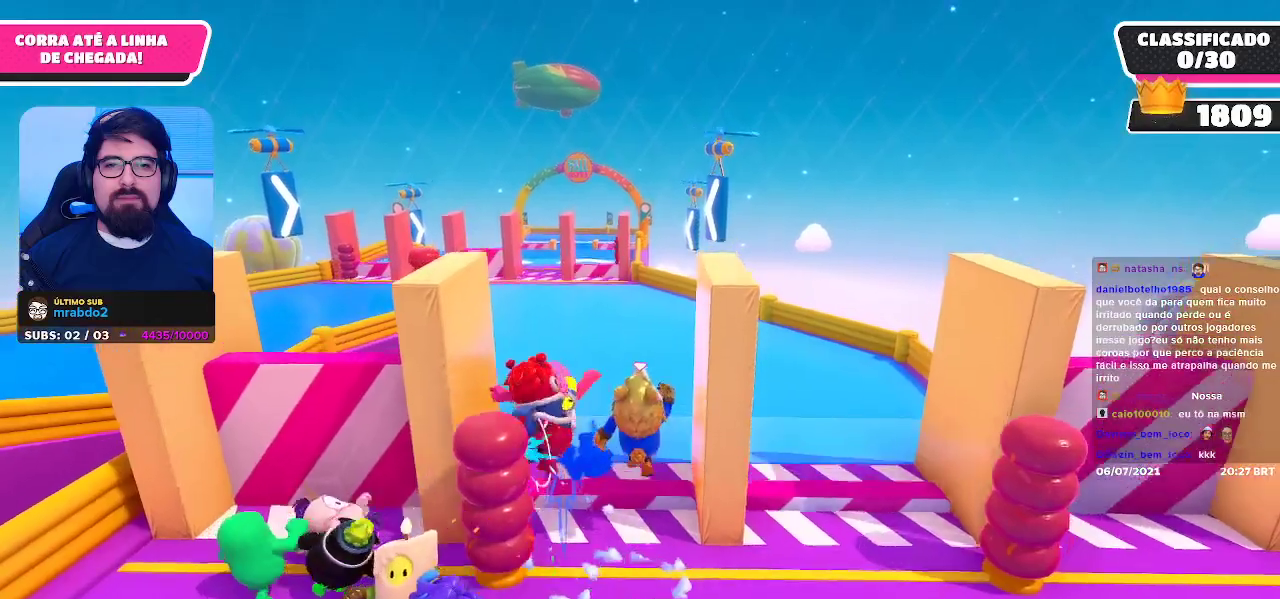
{"buttons": ["A"], "left_stick": "up", "right_stick": "center", "events": [[300, "A", "down"], [383, "A", "up"], [450, "A", "down"]]}
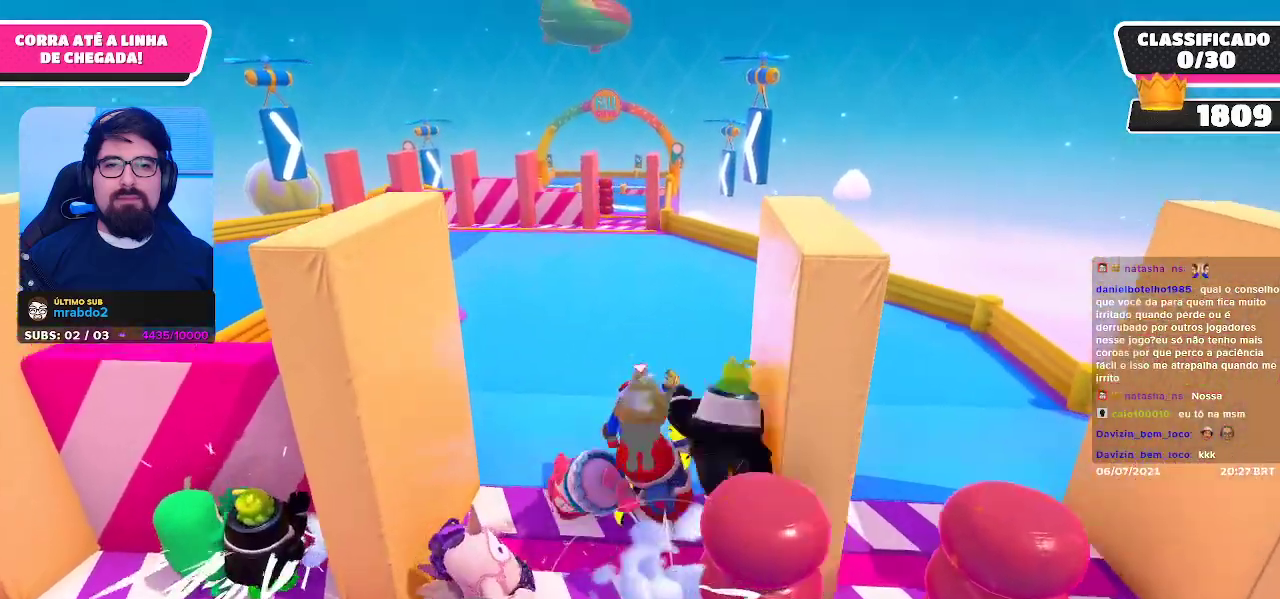
{"buttons": [], "left_stick": "up", "right_stick": "center", "events": [[17, "A", "up"], [100, "A", "down"], [200, "A", "up"]]}
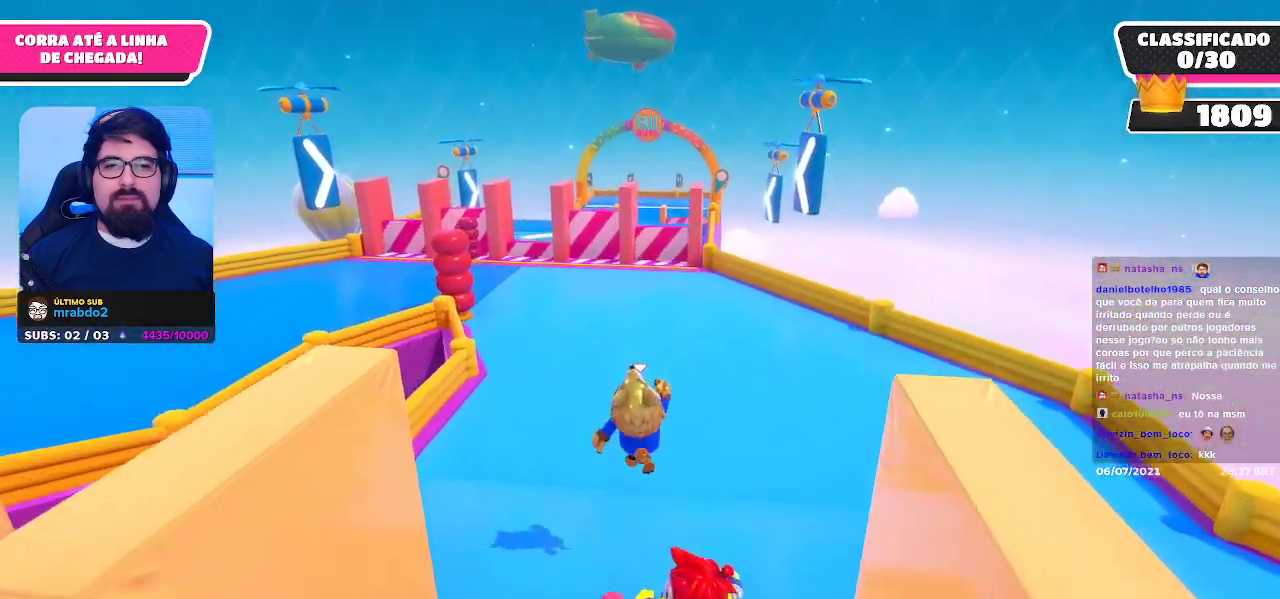
{"buttons": [], "left_stick": "up", "right_stick": "center", "events": [[17, "A", "down"], [117, "A", "up"], [200, "A", "down"], [283, "A", "up"], [367, "A", "down"], [433, "A", "up"]]}
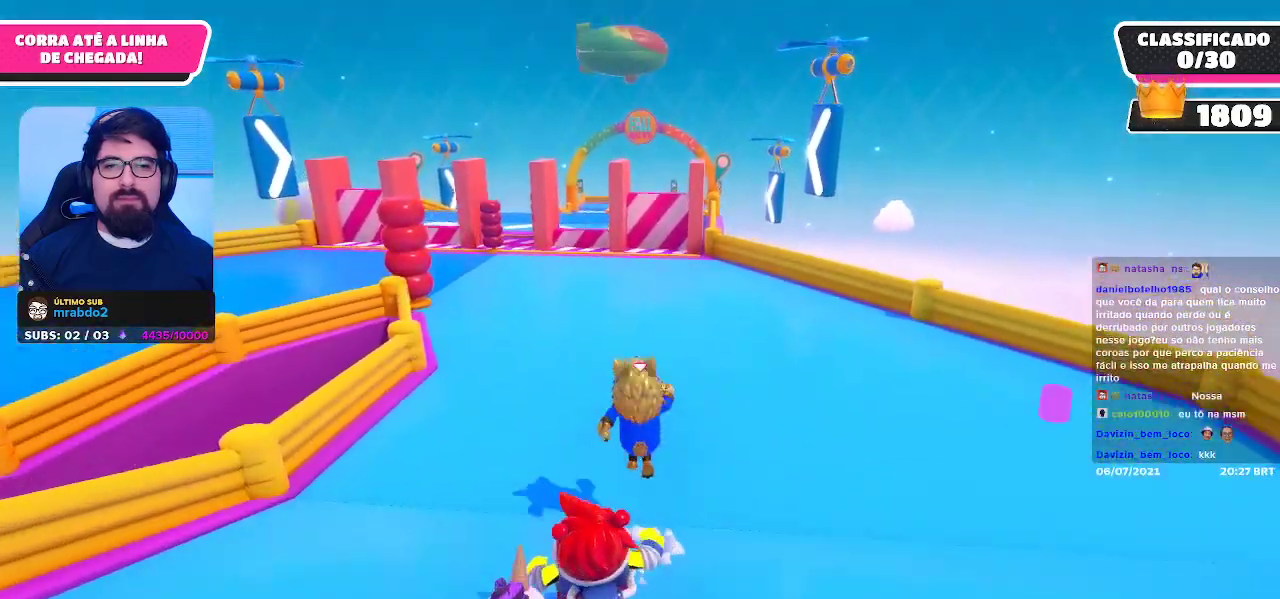
{"buttons": [], "left_stick": "up", "right_stick": "center", "events": [[17, "A", "down"], [117, "A", "up"]]}
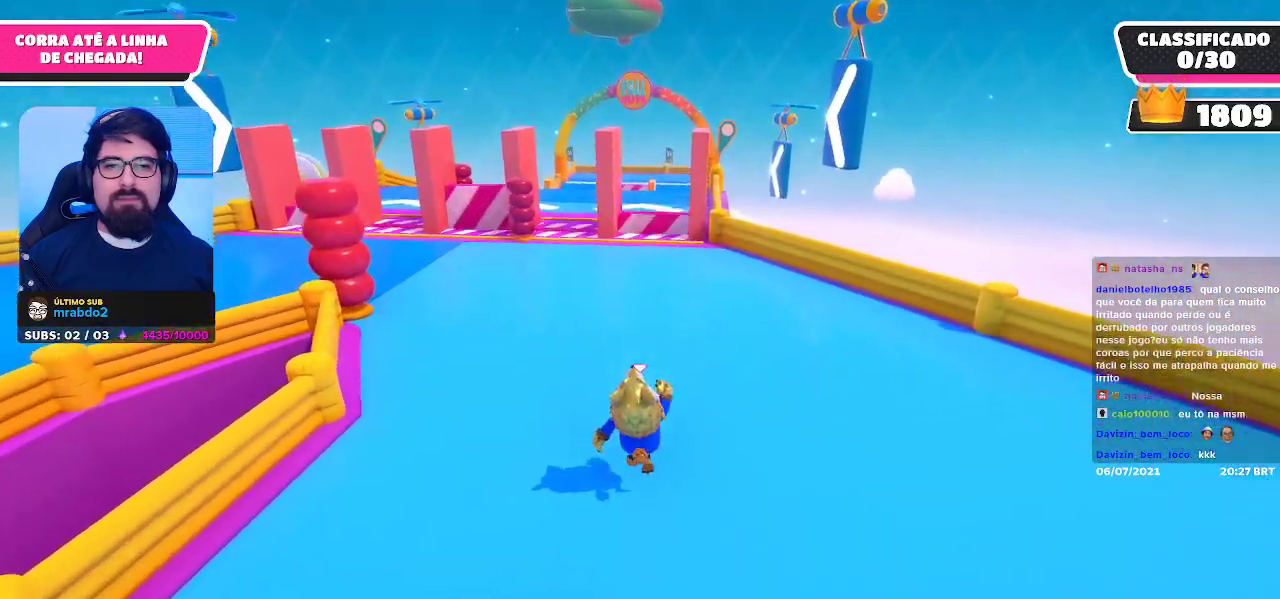
{"buttons": [], "left_stick": "up", "right_stick": "center", "events": [[100, "A", "down"], [233, "A", "up"]]}
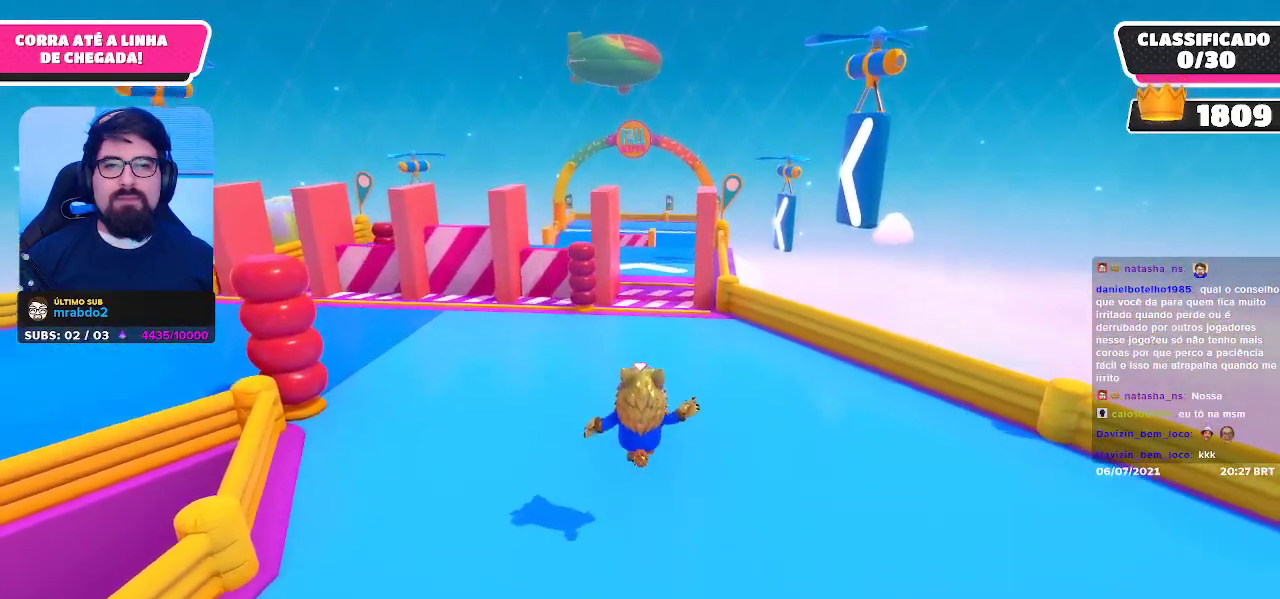
{"buttons": [], "left_stick": "up", "right_stick": "center", "events": [[300, "A", "down"], [417, "A", "up"]]}
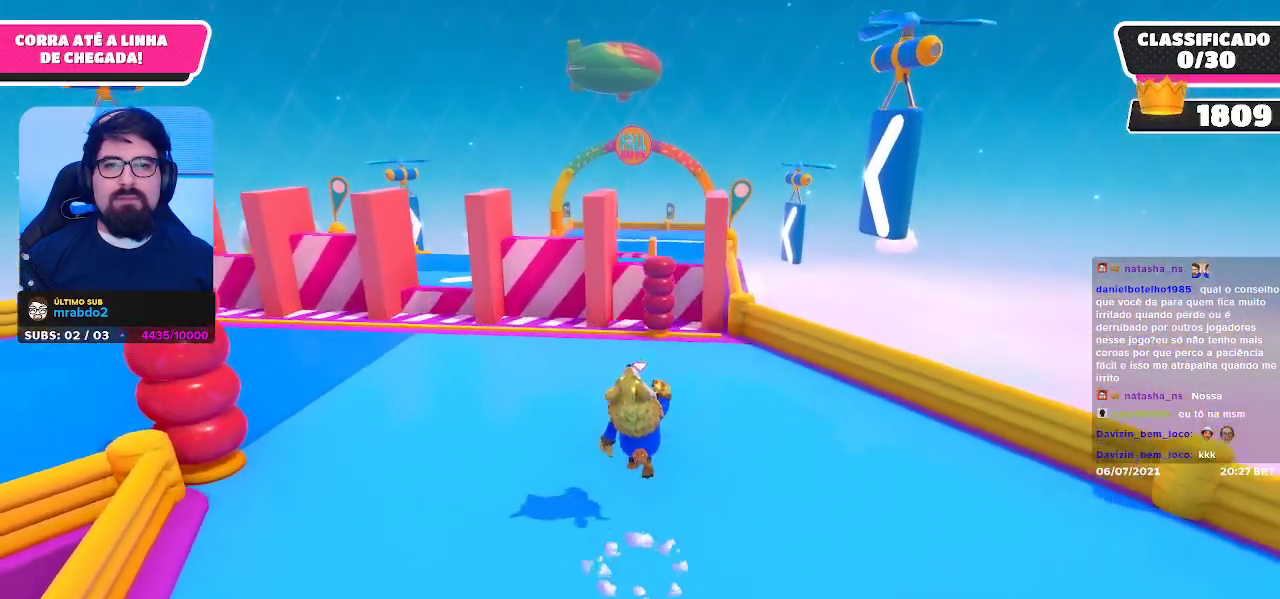
{"buttons": [], "left_stick": "up", "right_stick": "center", "events": []}
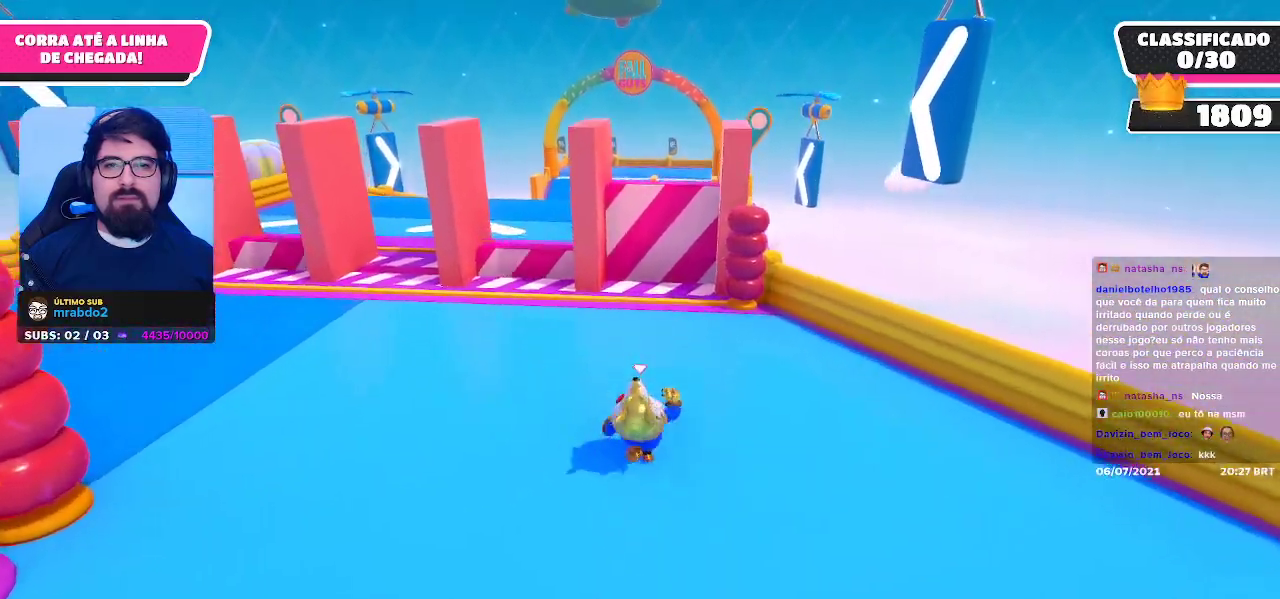
{"buttons": [], "left_stick": "up", "right_stick": "center", "events": [[17, "A", "down"], [167, "A", "up"]]}
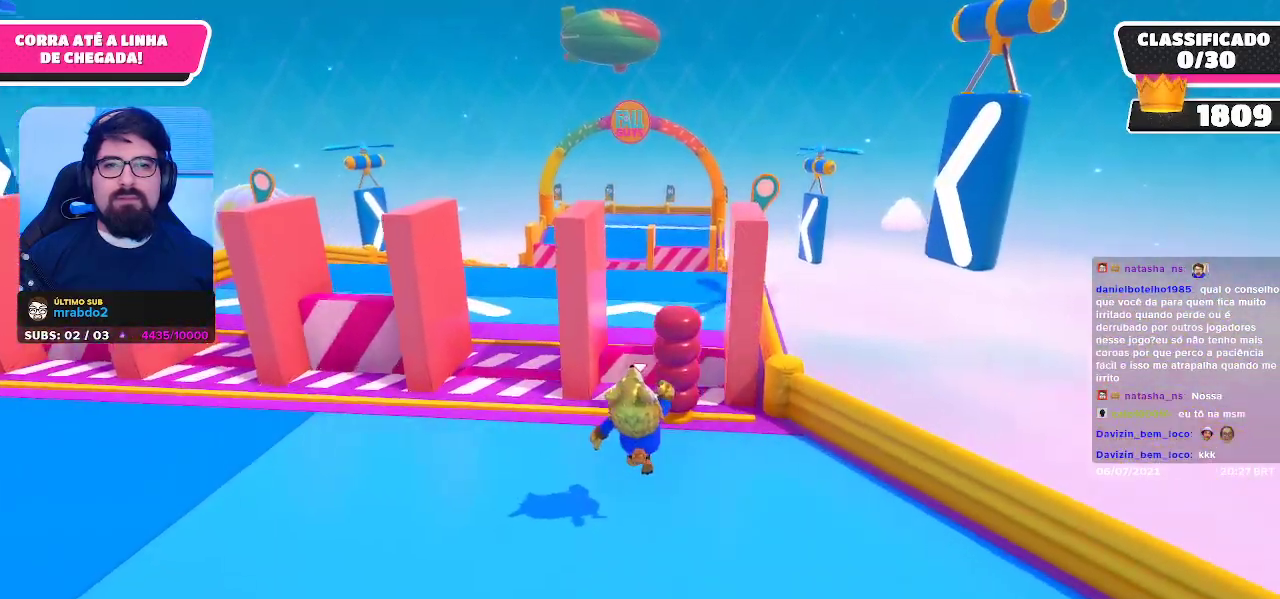
{"buttons": ["A"], "left_stick": "up", "right_stick": "center", "events": [[500, "A", "down"]]}
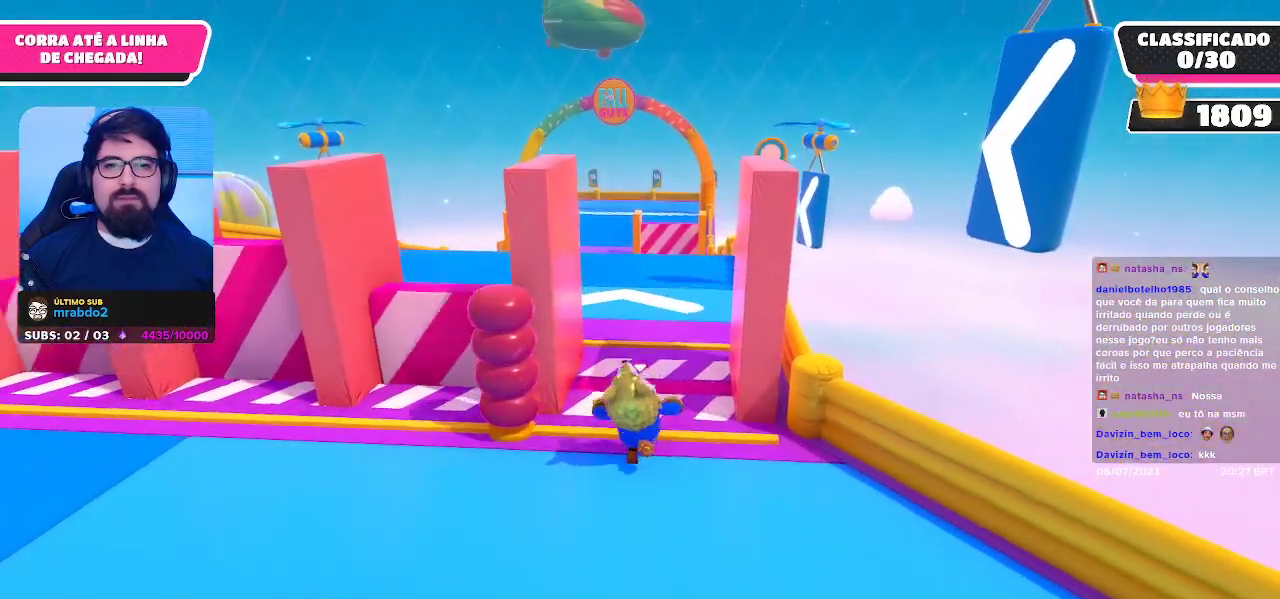
{"buttons": ["A"], "left_stick": "up", "right_stick": "center", "events": [[233, "A", "up"], [367, "A", "down"], [400, "A", "up"], [483, "A", "down"]]}
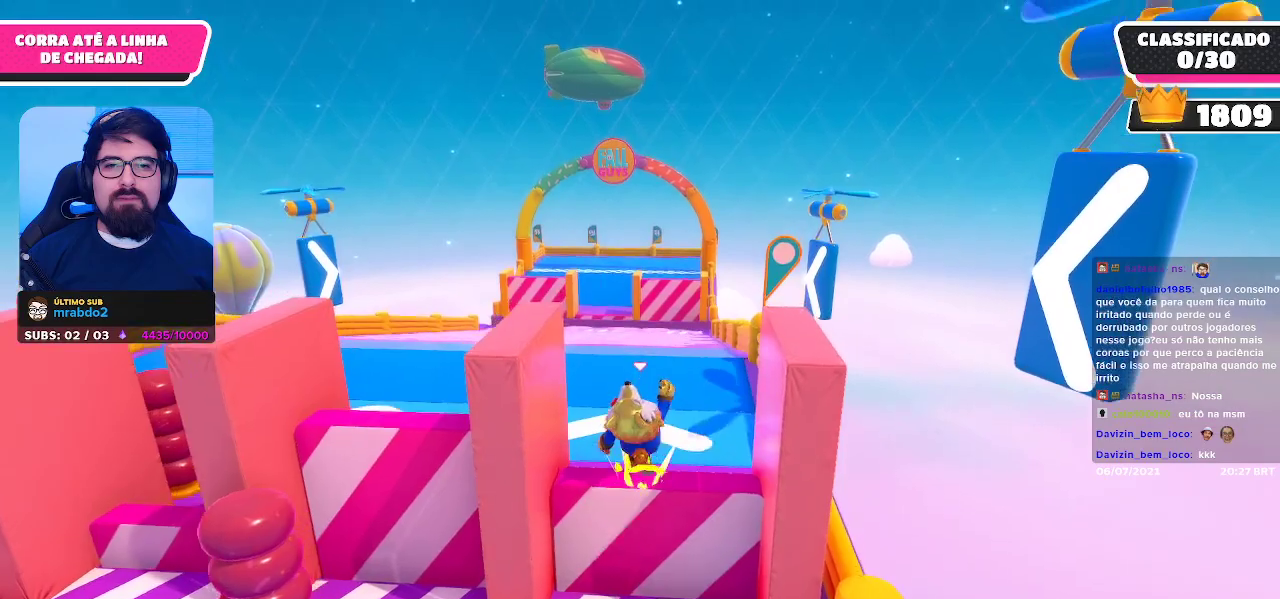
{"buttons": [], "left_stick": "up", "right_stick": "center", "events": [[50, "A", "up"], [100, "A", "down"], [200, "A", "up"]]}
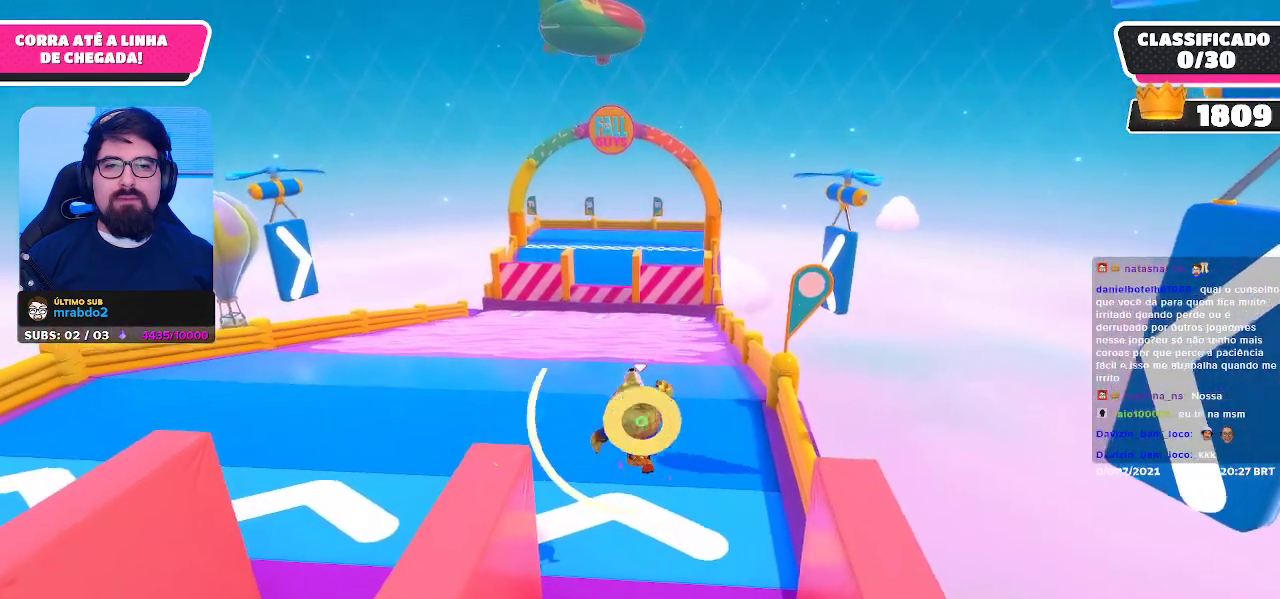
{"buttons": [], "left_stick": "up", "right_stick": "center", "events": [[333, "A", "down"], [500, "A", "up"]]}